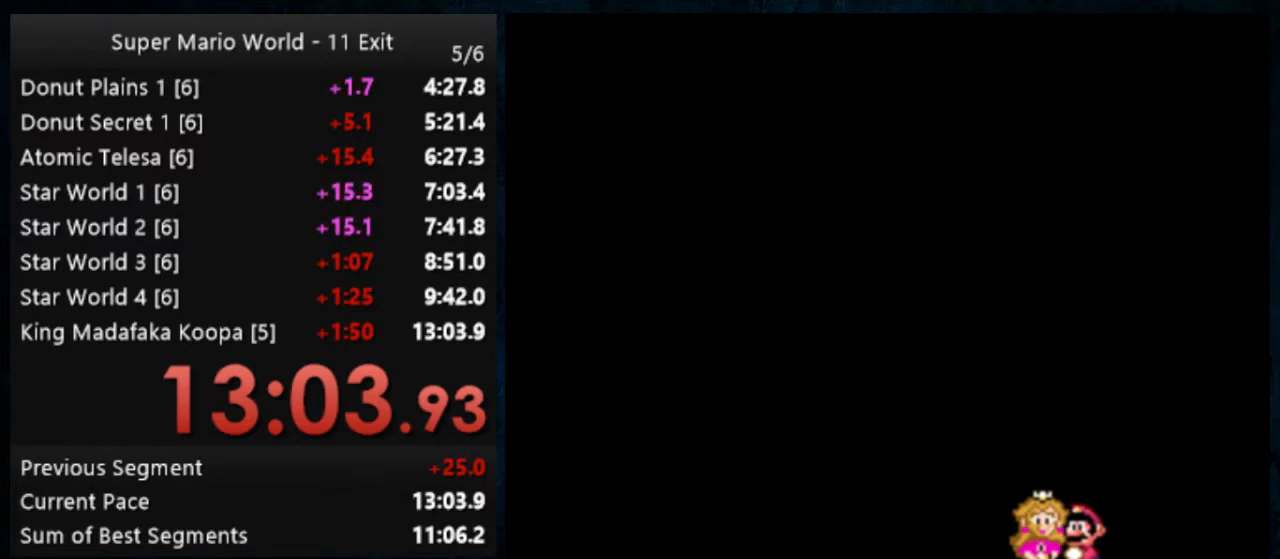
Gameplay with a controller (Nintendo layout); each line is a JSON object with the inputs held at the frame after it (dt_ms = milliseconds from this image to that frame). "events" lists button and stick changes between this image and that frame as [ms after this image, input, new state], when the widget could be followed in between. Not read: DPAD_DOWN DPAD_RIGHT L1 L3 R1 R3.
{"dt_ms": 500, "buttons": ["A", "B"], "events": [[133, "A", "down"], [133, "B", "down"]]}
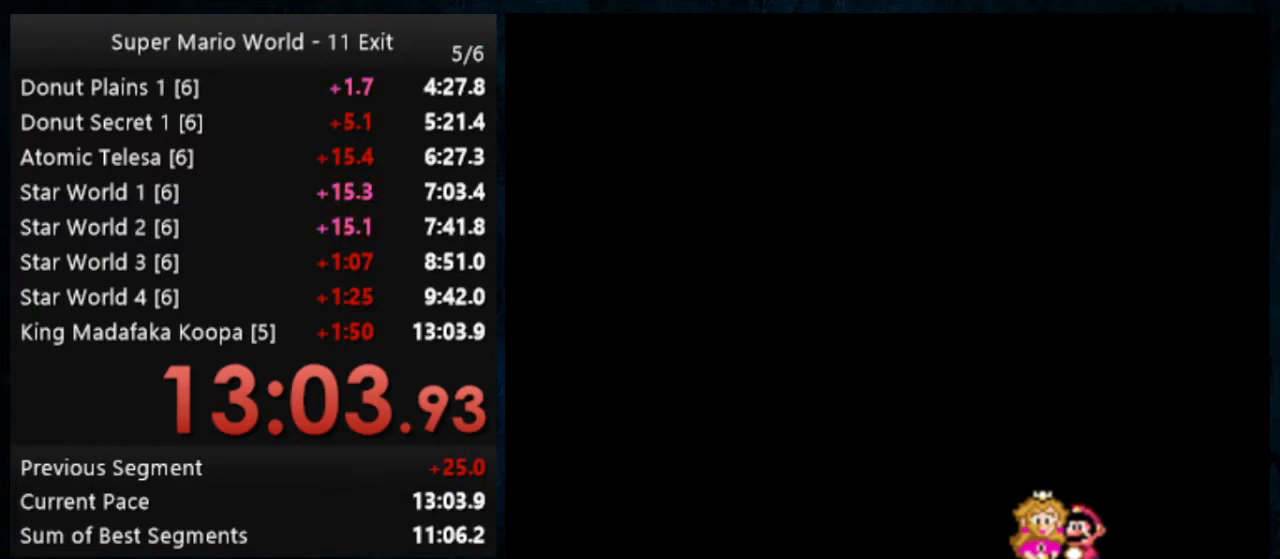
{"dt_ms": 500, "buttons": [], "events": [[233, "A", "up"], [300, "B", "up"]]}
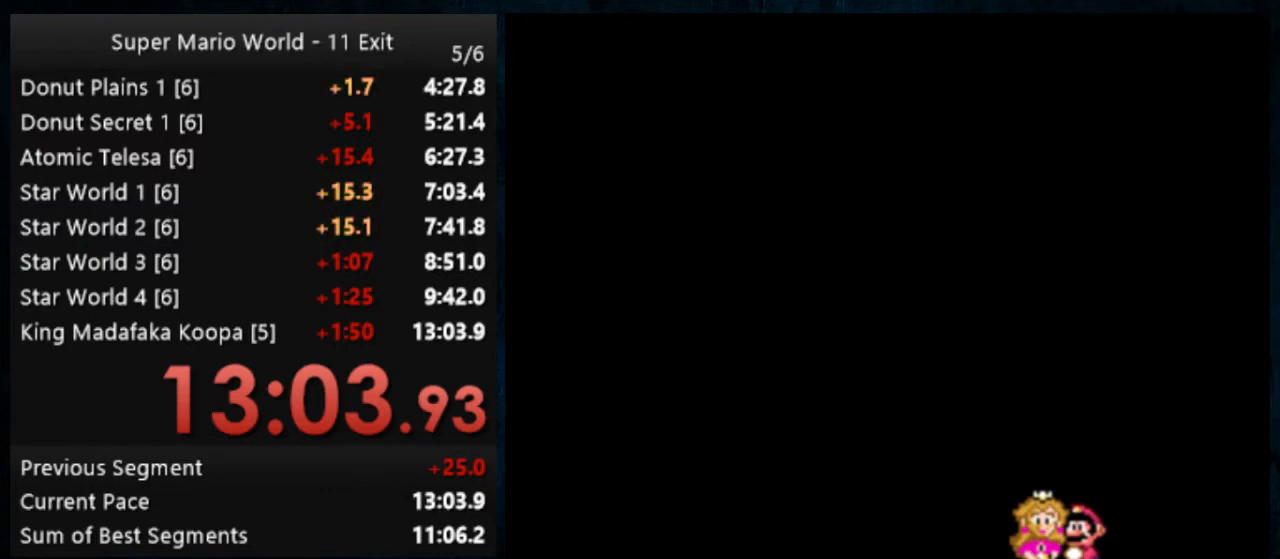
{"dt_ms": 500, "buttons": [], "events": []}
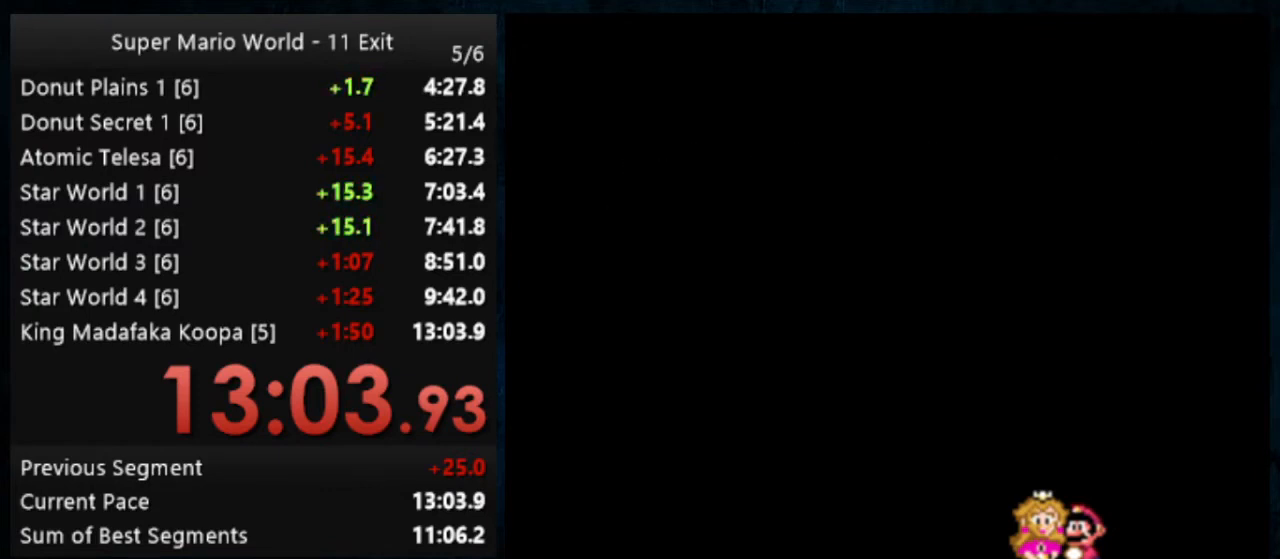
{"dt_ms": 500, "buttons": [], "events": []}
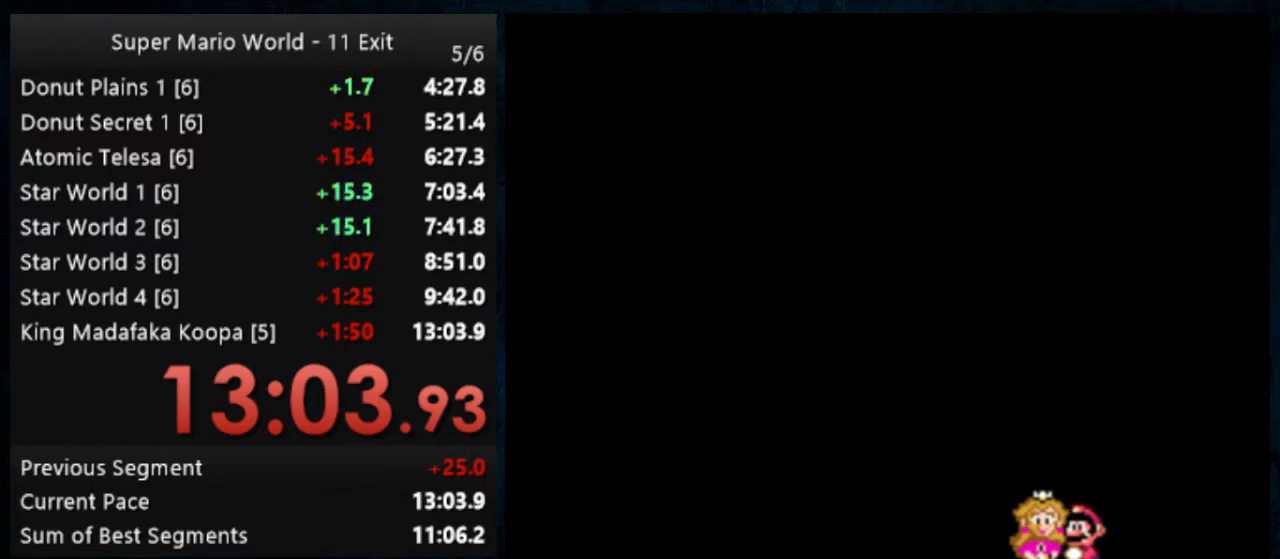
{"dt_ms": 500, "buttons": [], "events": []}
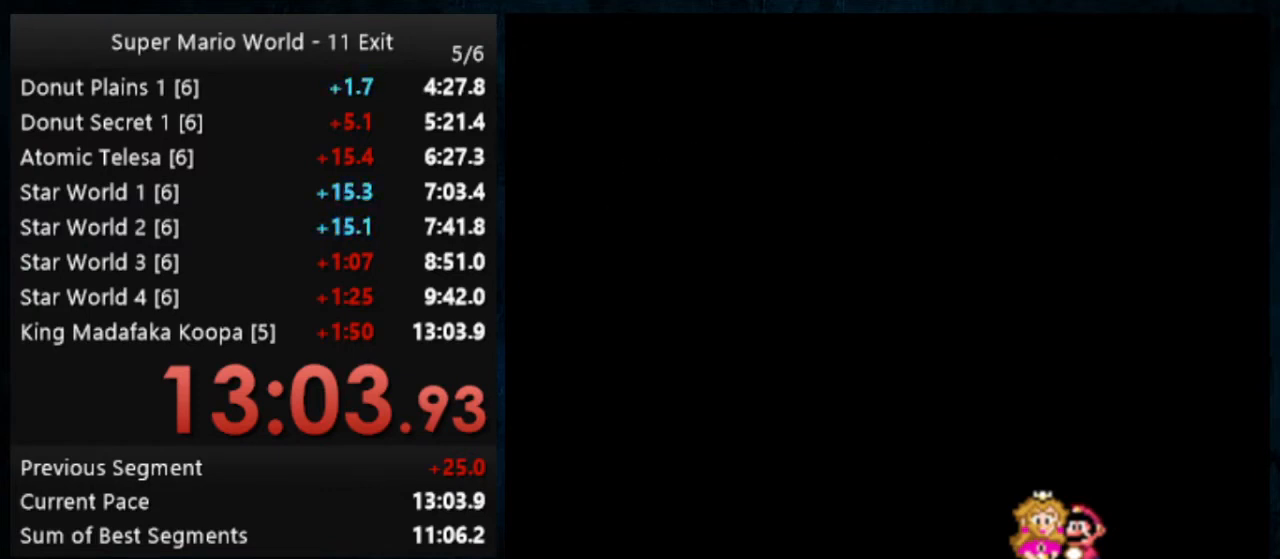
{"dt_ms": 500, "buttons": [], "events": []}
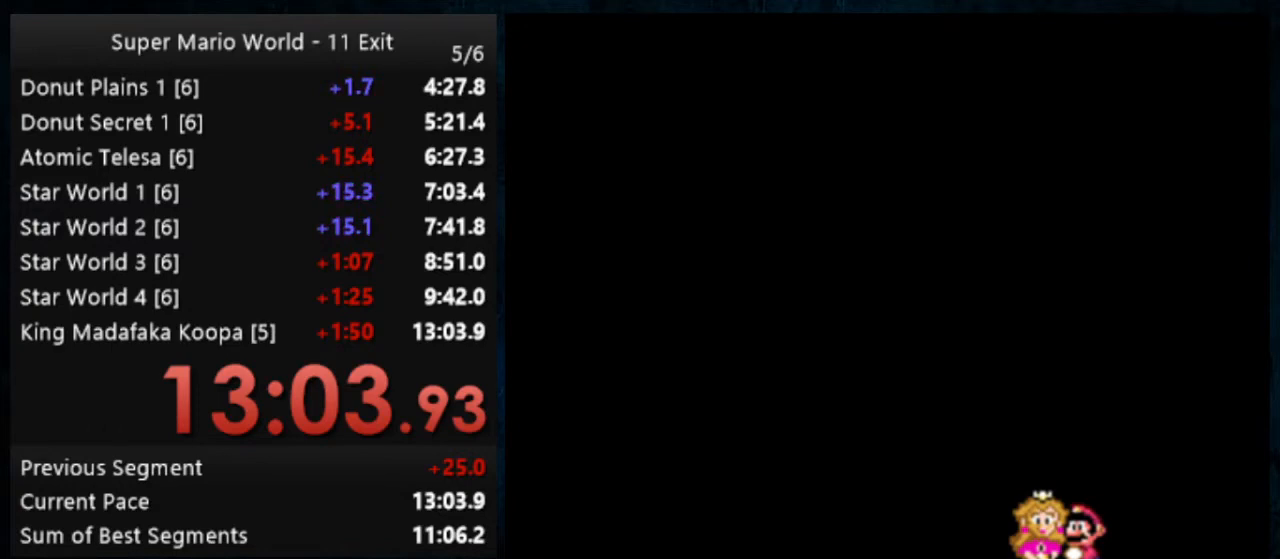
{"dt_ms": 500, "buttons": [], "events": []}
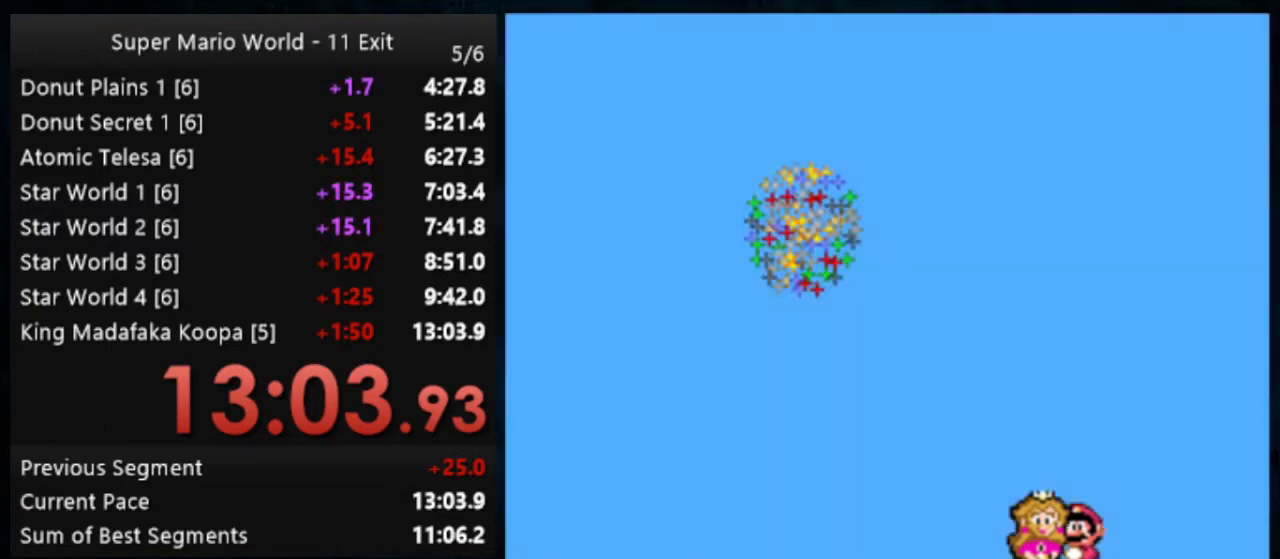
{"dt_ms": 500, "buttons": [], "events": []}
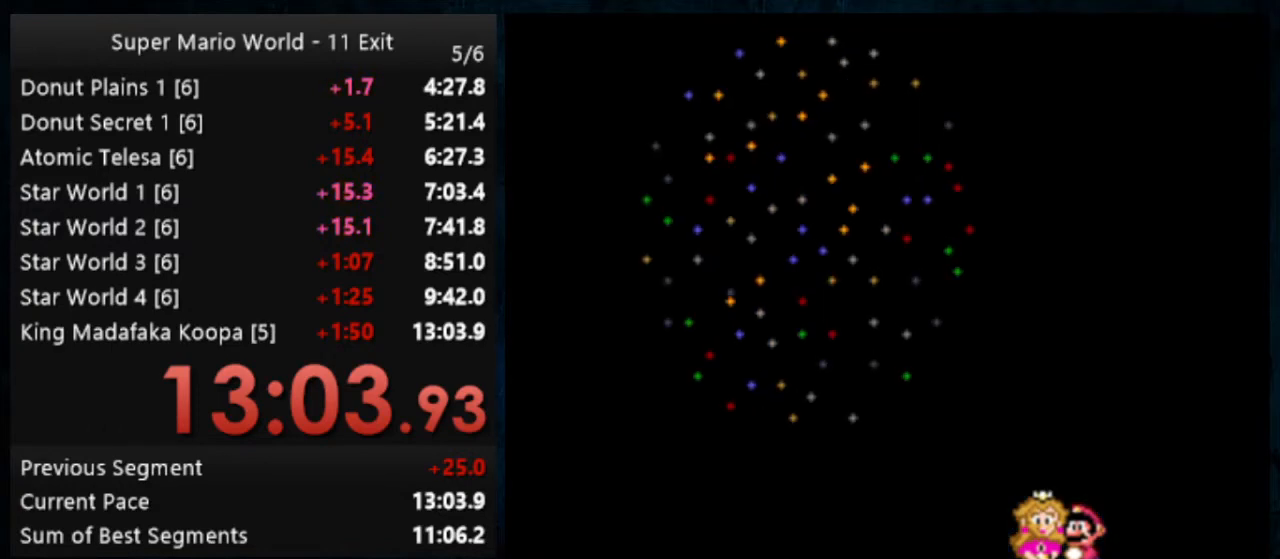
{"dt_ms": 500, "buttons": [], "events": []}
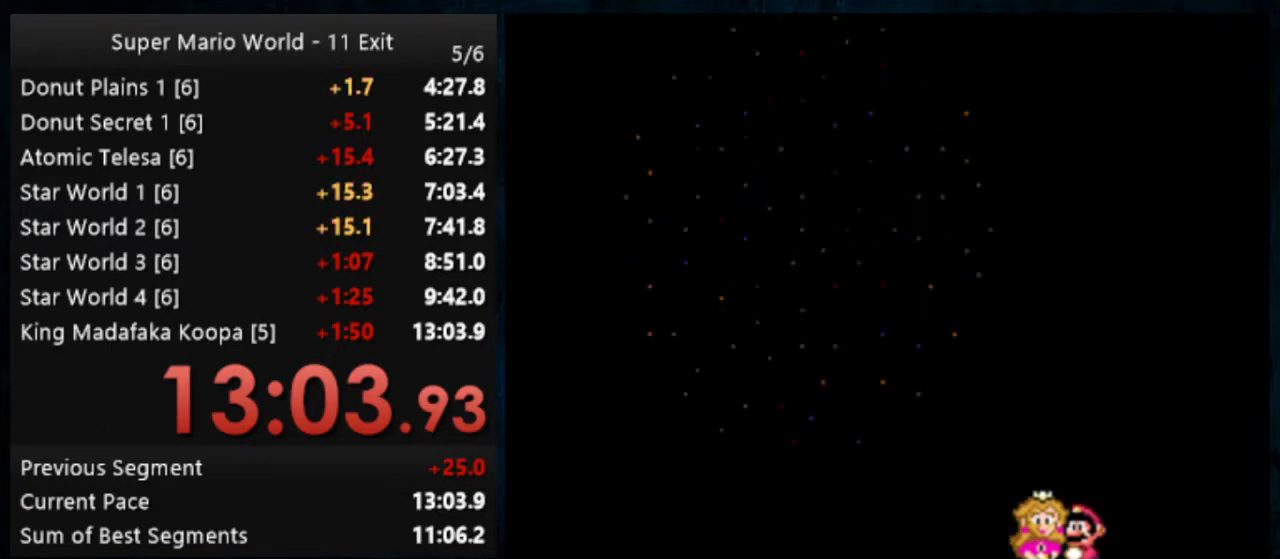
{"dt_ms": 500, "buttons": [], "events": []}
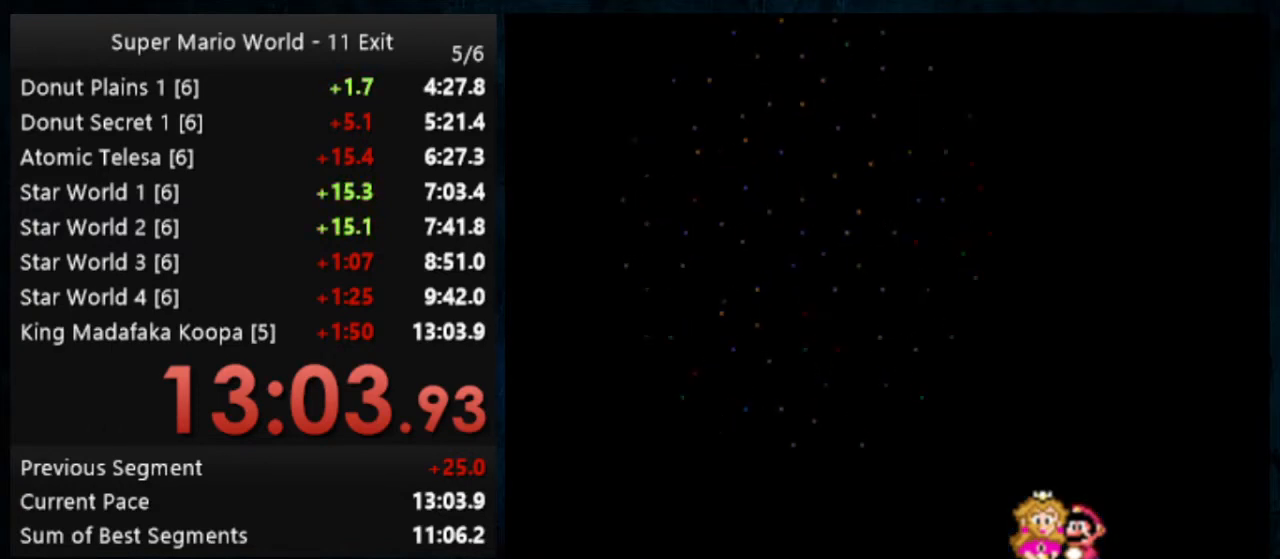
{"dt_ms": 500, "buttons": [], "events": []}
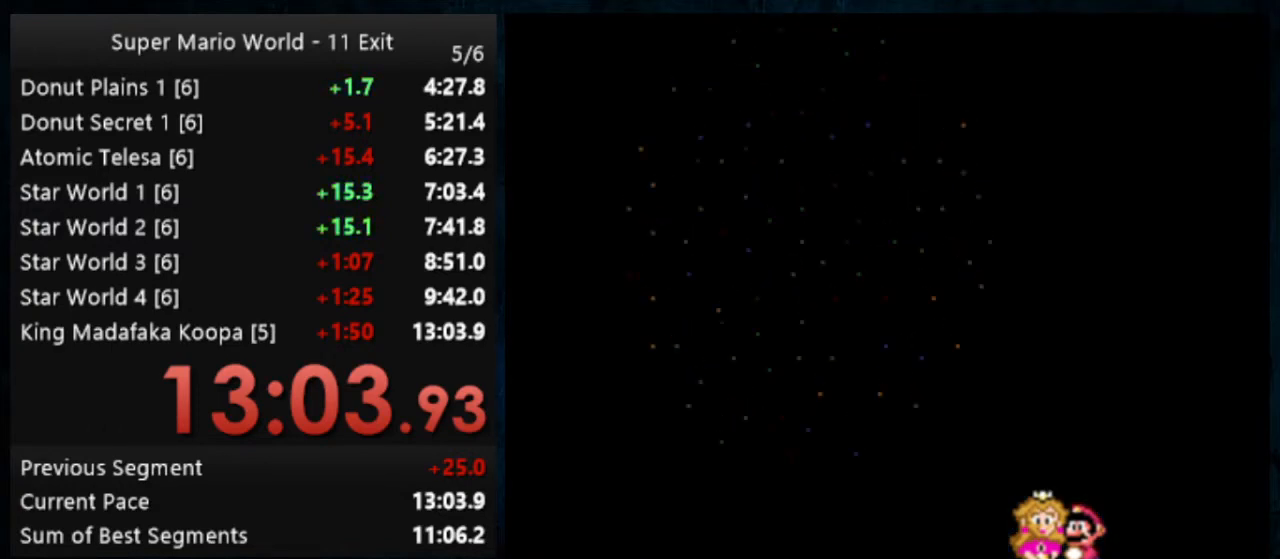
{"dt_ms": 500, "buttons": [], "events": [[67, "DPAD_LEFT", "down"], [100, "DPAD_LEFT", "up"]]}
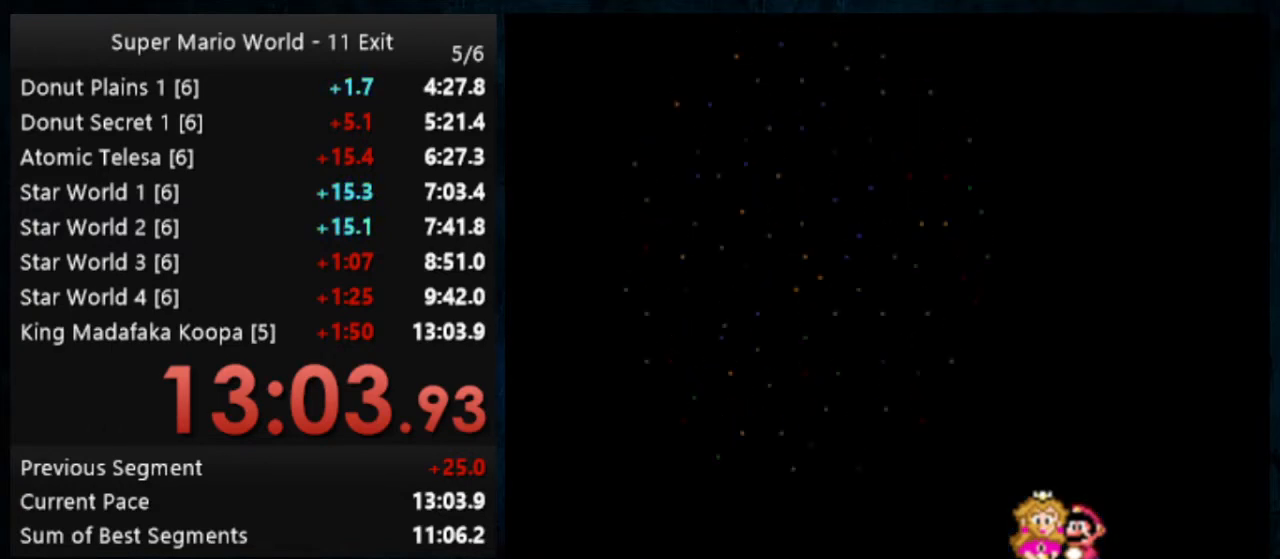
{"dt_ms": 1000, "buttons": ["DPAD_LEFT"], "events": [[300, "DPAD_LEFT", "down"], [400, "DPAD_LEFT", "up"], [533, "DPAD_UP", "down"], [700, "DPAD_UP", "up"], [1000, "DPAD_LEFT", "down"]]}
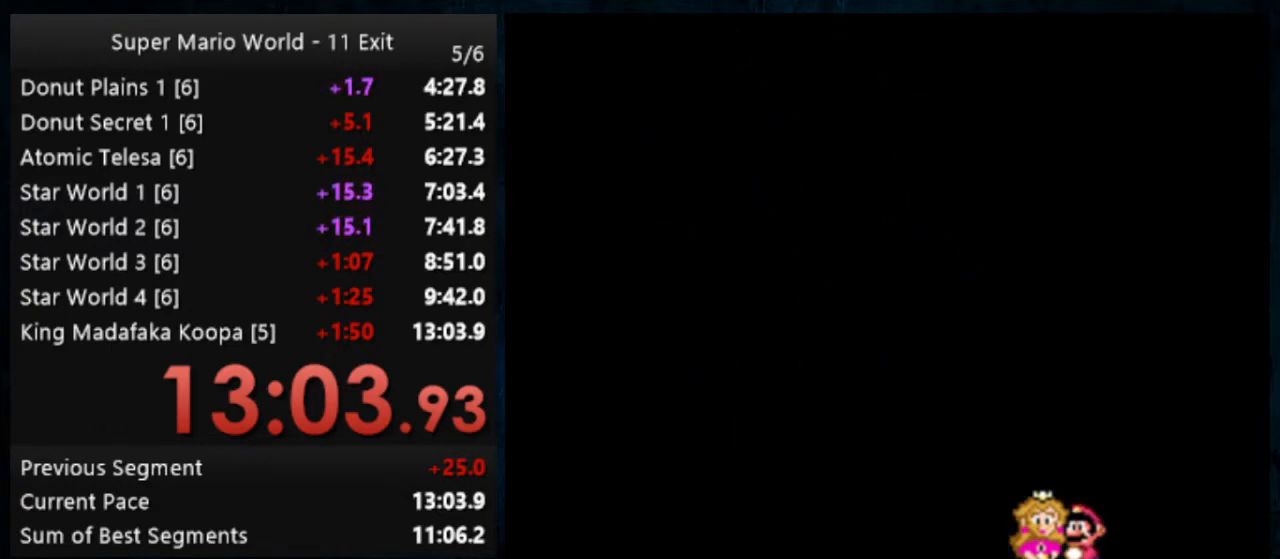
{"dt_ms": 500, "buttons": [], "events": [[33, "DPAD_LEFT", "up"]]}